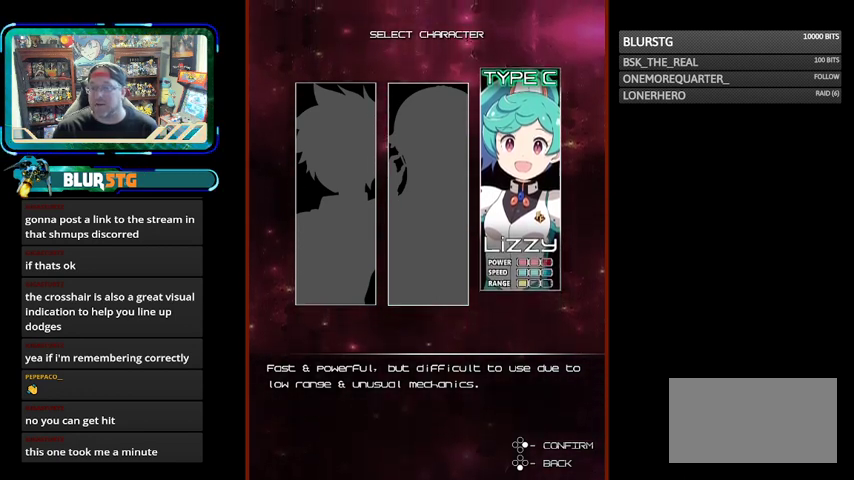
Gameplay with a controller (arcade stick); each line is a JSON object with the inputs held at the frame after it. "events" lists button and stick changes between this image and that frame as [ms after this image, input, new state], when the widget could be followed in between. Not read: L3 R3.
{"buttons": [], "left_stick": "center", "events": [[33, "left_stick", "left"], [133, "left_stick", "center"], [367, "left_stick", "left"], [467, "left_stick", "center"]]}
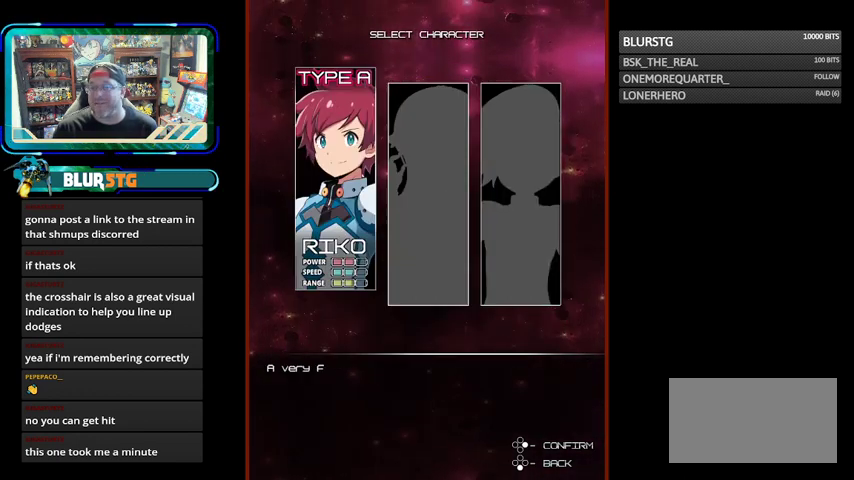
{"buttons": [], "left_stick": "center", "events": []}
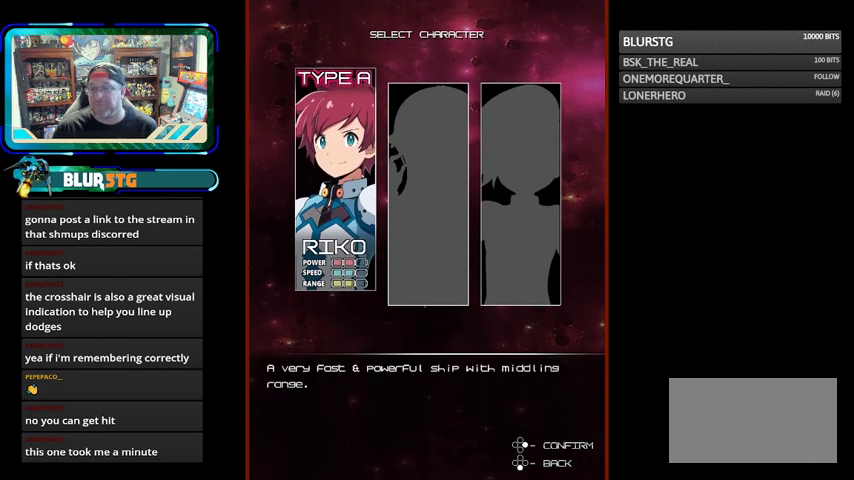
{"buttons": [], "left_stick": "center", "events": []}
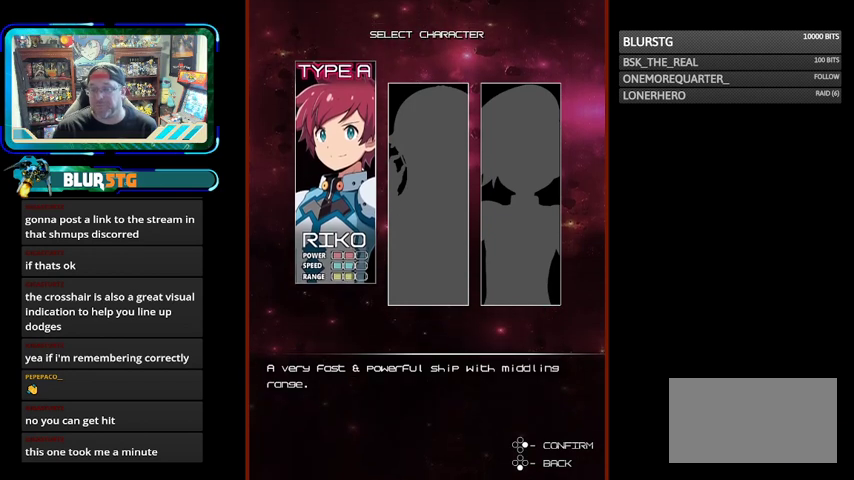
{"buttons": ["CIRCLE"], "left_stick": "center", "events": [[467, "CIRCLE", "down"]]}
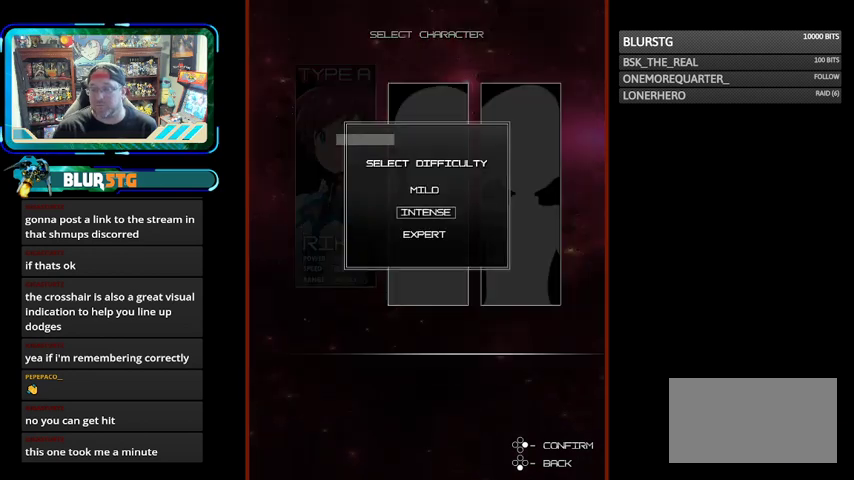
{"buttons": [], "left_stick": "center", "events": [[67, "CIRCLE", "up"]]}
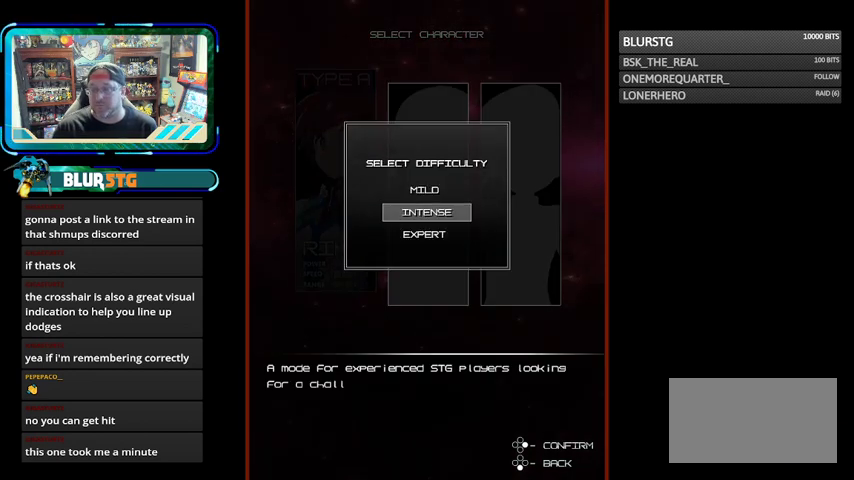
{"buttons": [], "left_stick": "center", "events": []}
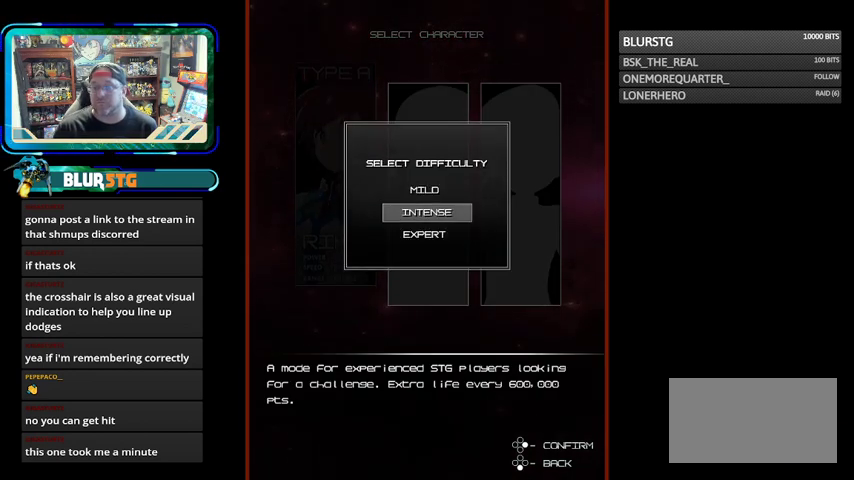
{"buttons": [], "left_stick": "center", "events": []}
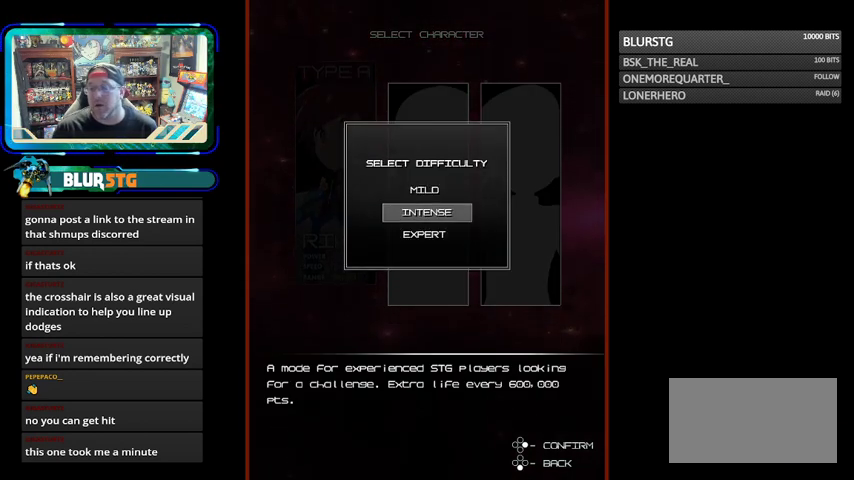
{"buttons": [], "left_stick": "center", "events": []}
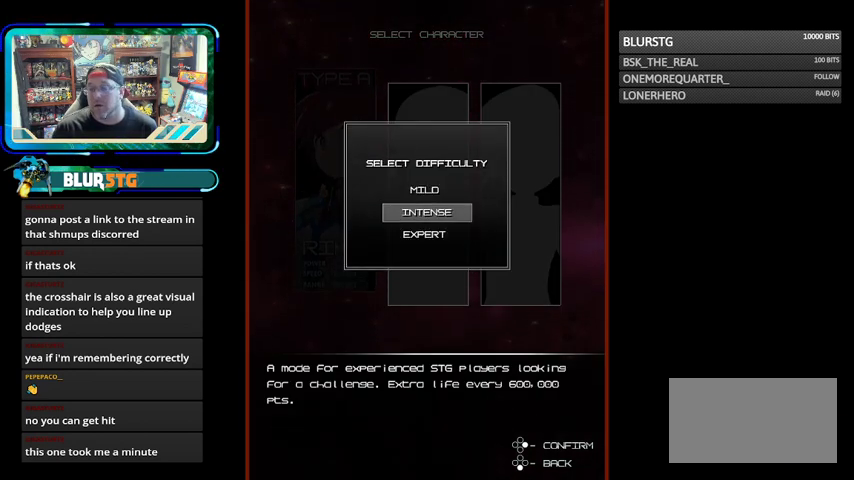
{"buttons": [], "left_stick": "center", "events": []}
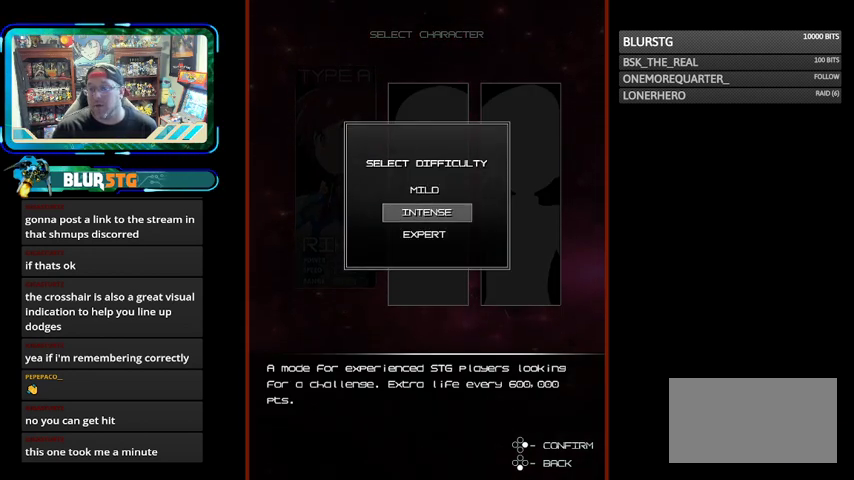
{"buttons": [], "left_stick": "center", "events": [[233, "left_stick", "up"], [333, "left_stick", "center"]]}
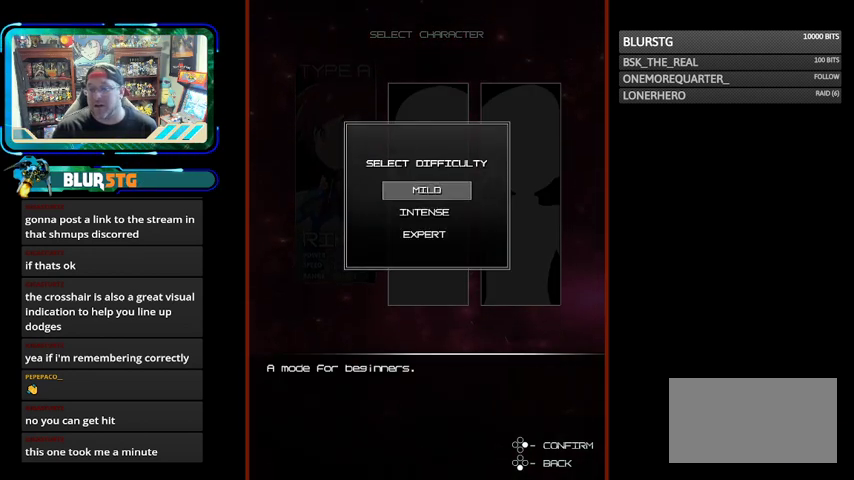
{"buttons": [], "left_stick": "center", "events": []}
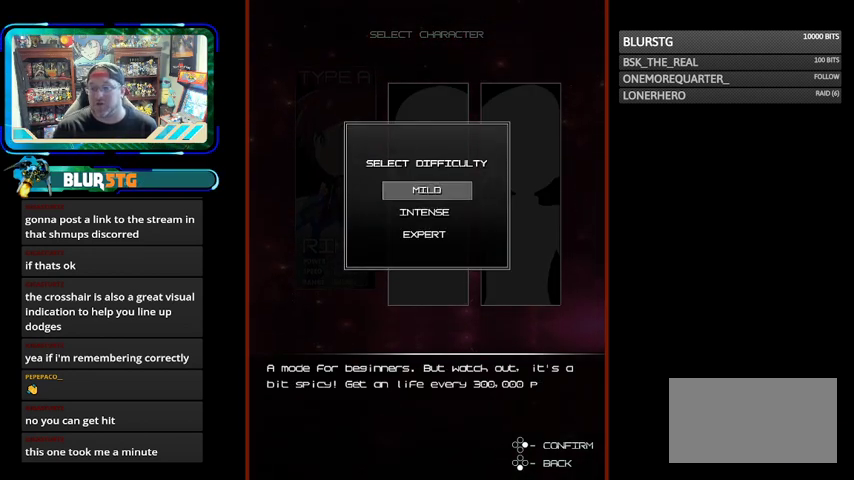
{"buttons": [], "left_stick": "center", "events": []}
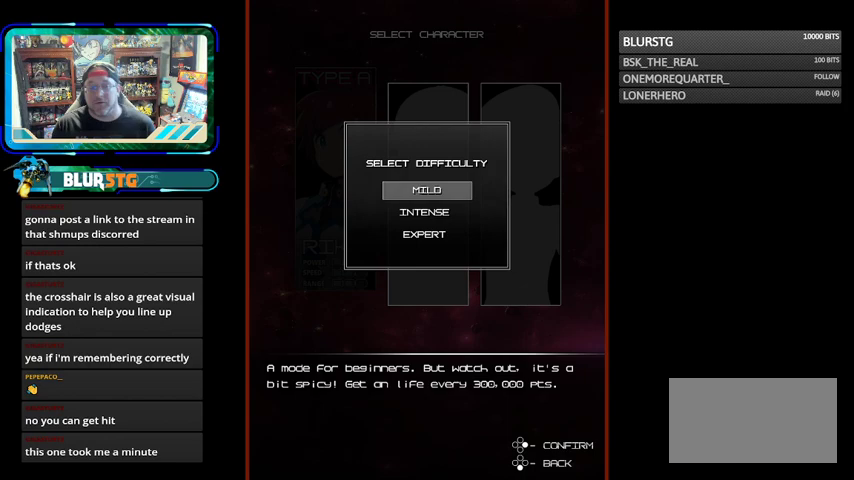
{"buttons": [], "left_stick": "center", "events": [[300, "CIRCLE", "down"], [433, "CIRCLE", "up"]]}
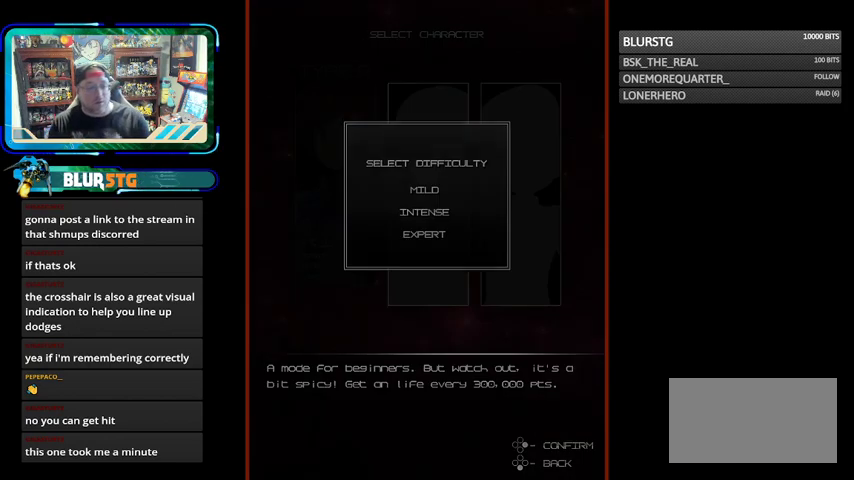
{"buttons": [], "left_stick": "center", "events": []}
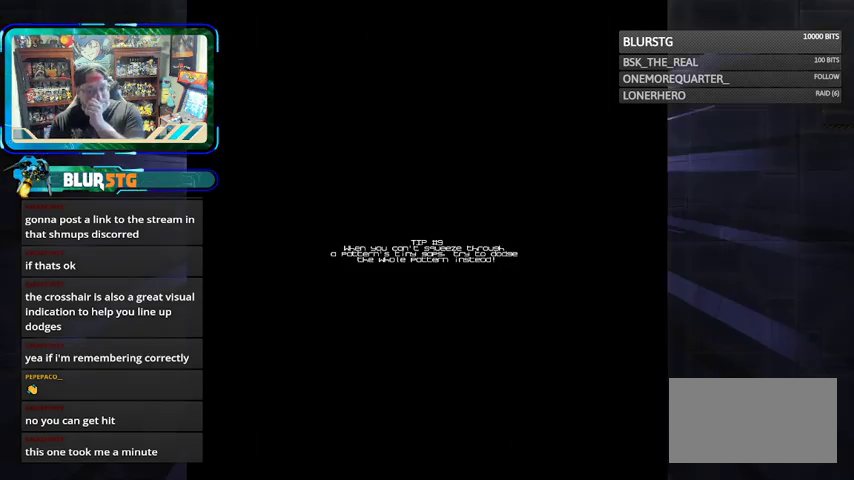
{"buttons": [], "left_stick": "center", "events": []}
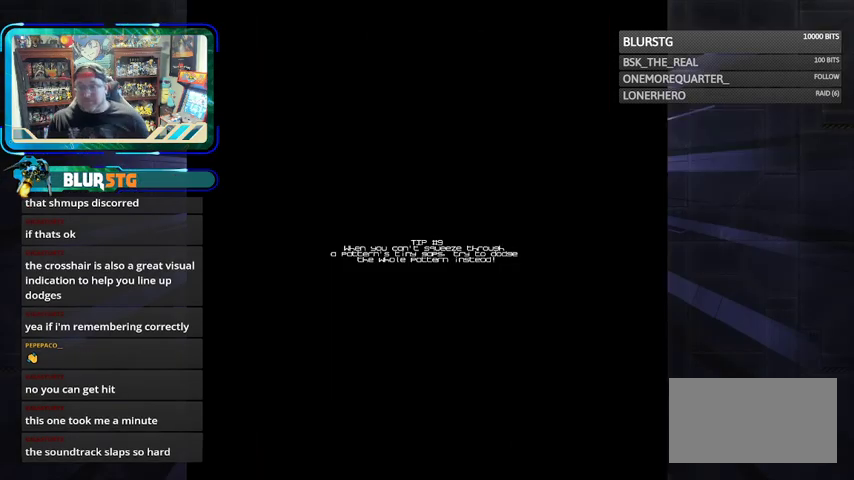
{"buttons": [], "left_stick": "center", "events": []}
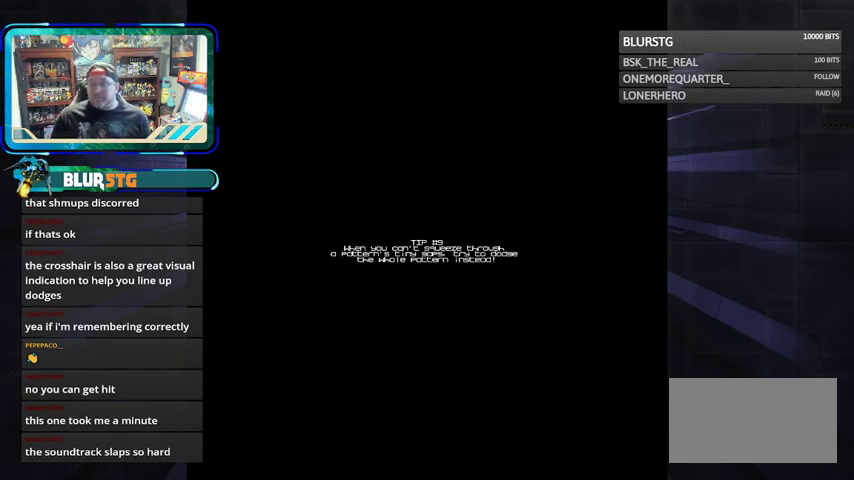
{"buttons": [], "left_stick": "center", "events": []}
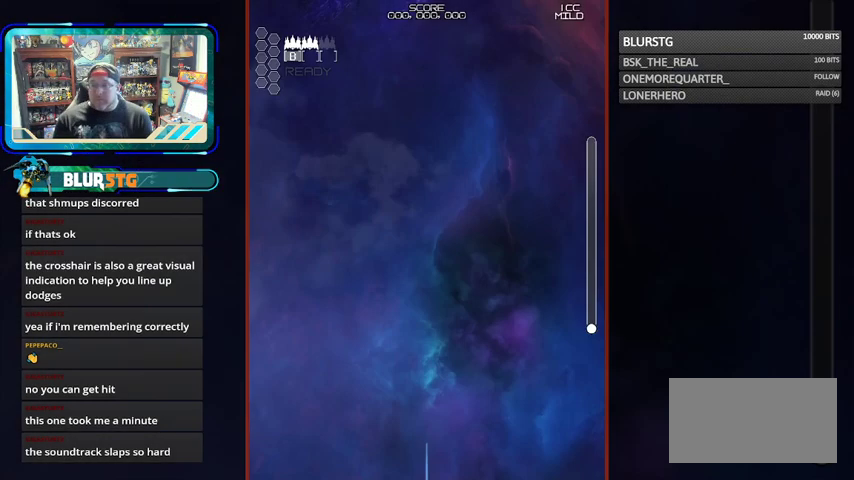
{"buttons": [], "left_stick": "center", "events": []}
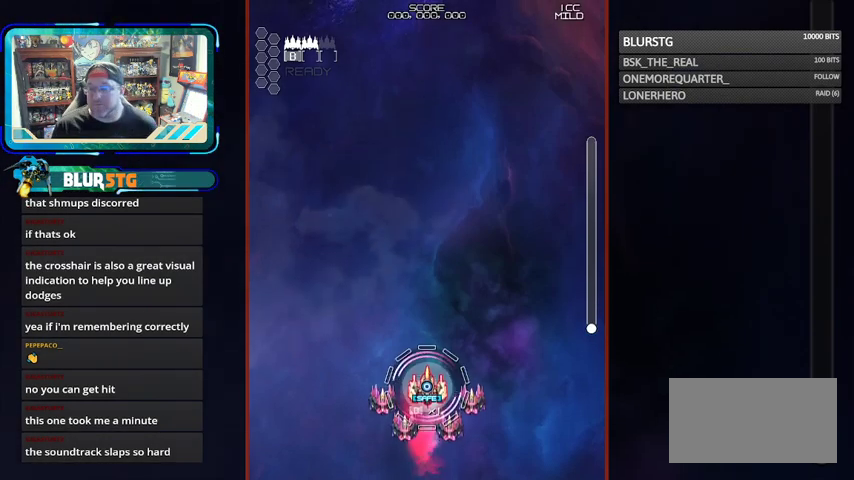
{"buttons": [], "left_stick": "up-left", "events": [[333, "left_stick", "down-left"], [467, "left_stick", "up-left"]]}
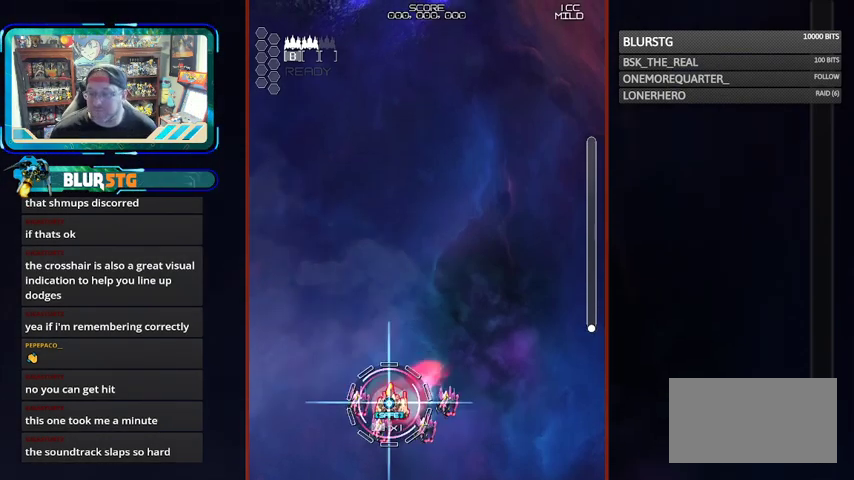
{"buttons": [], "left_stick": "center", "events": [[33, "left_stick", "up"], [267, "SQUARE", "down"], [333, "left_stick", "right"], [433, "SQUARE", "up"], [500, "left_stick", "center"]]}
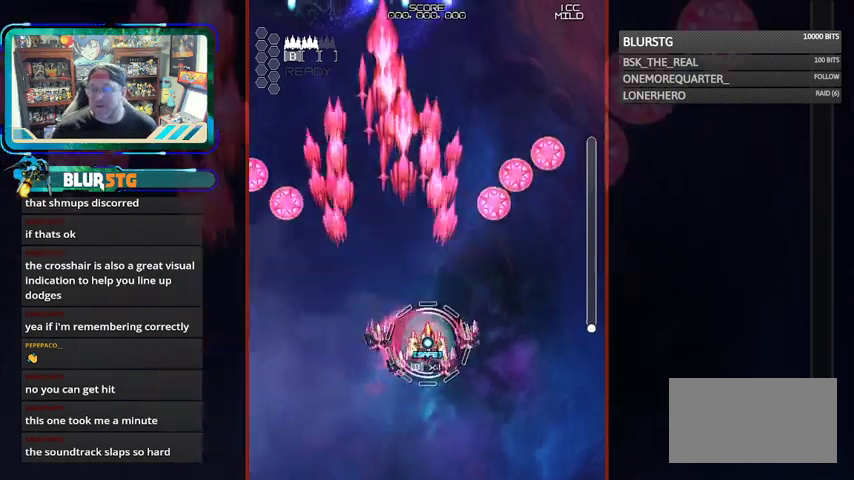
{"buttons": [], "left_stick": "center", "events": [[267, "SQUARE", "down"], [267, "left_stick", "up"], [367, "SQUARE", "up"], [500, "left_stick", "center"]]}
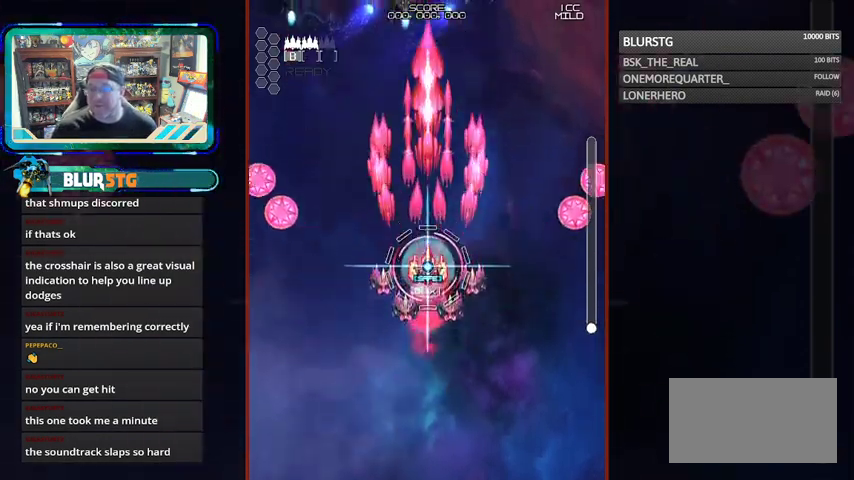
{"buttons": [], "left_stick": "center", "events": [[67, "SQUARE", "down"], [167, "SQUARE", "up"], [233, "SQUARE", "down"], [367, "SQUARE", "up"]]}
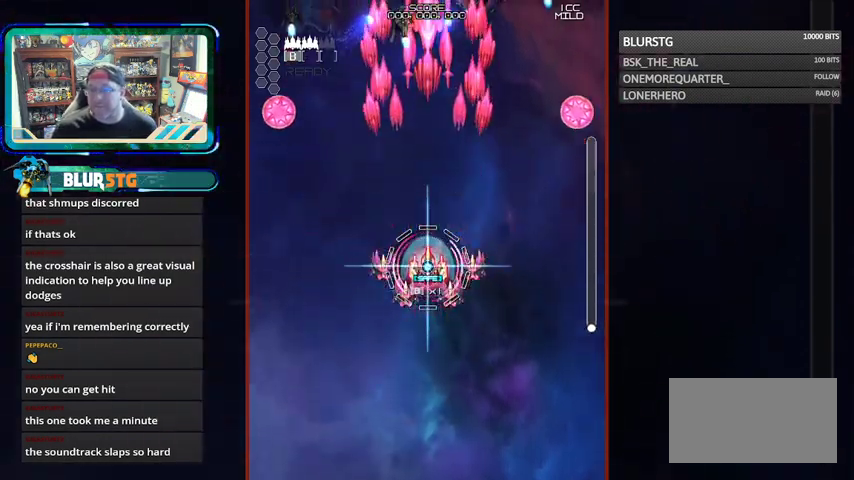
{"buttons": [], "left_stick": "center", "events": [[67, "SQUARE", "down"], [133, "SQUARE", "up"], [233, "SQUARE", "down"], [233, "left_stick", "right"], [300, "SQUARE", "up"], [367, "SQUARE", "down"], [367, "left_stick", "center"], [467, "SQUARE", "up"]]}
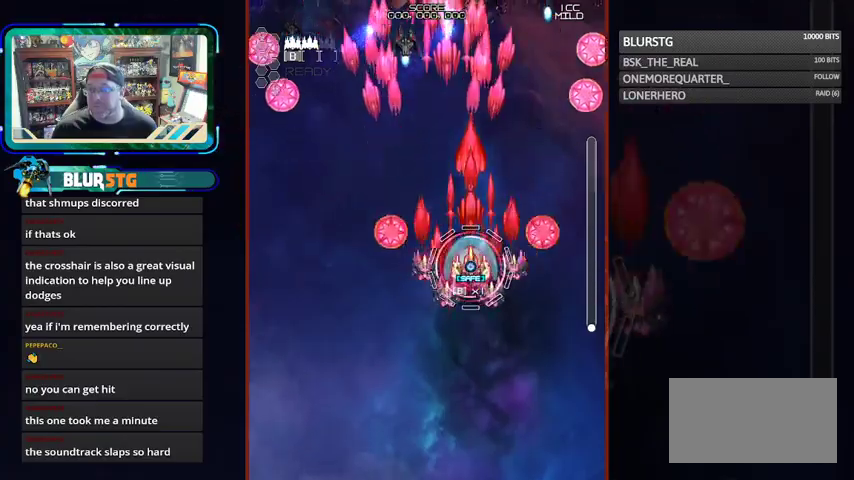
{"buttons": ["SQUARE"], "left_stick": "up-left", "events": [[67, "SQUARE", "down"], [200, "left_stick", "up-left"]]}
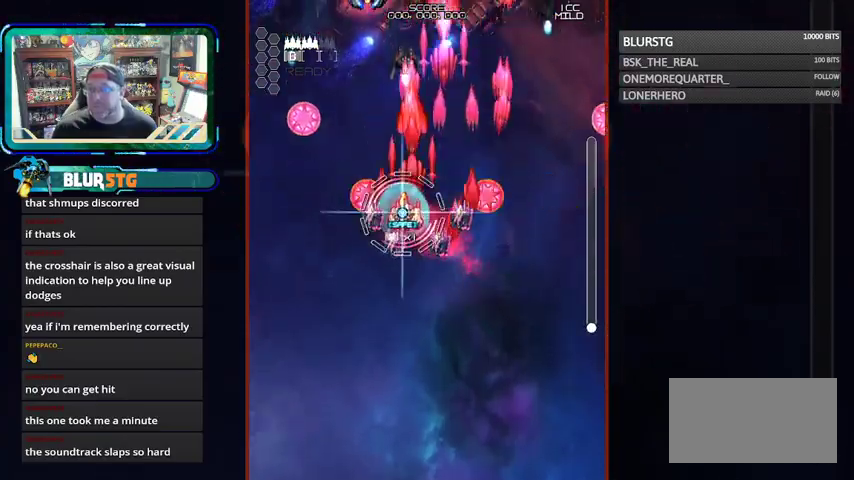
{"buttons": ["SQUARE"], "left_stick": "up", "events": [[33, "left_stick", "down"], [167, "left_stick", "center"], [433, "left_stick", "up"]]}
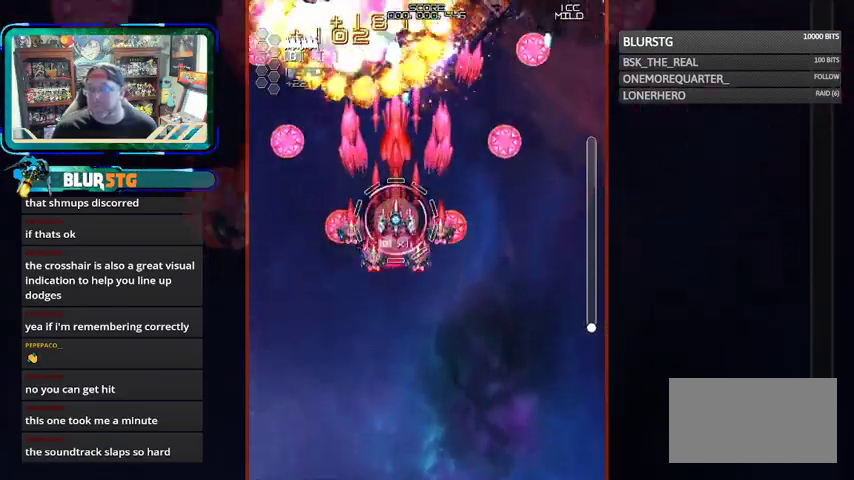
{"buttons": ["SQUARE"], "left_stick": "right", "events": [[100, "left_stick", "down-left"], [200, "left_stick", "left"], [300, "left_stick", "up"], [433, "left_stick", "right"]]}
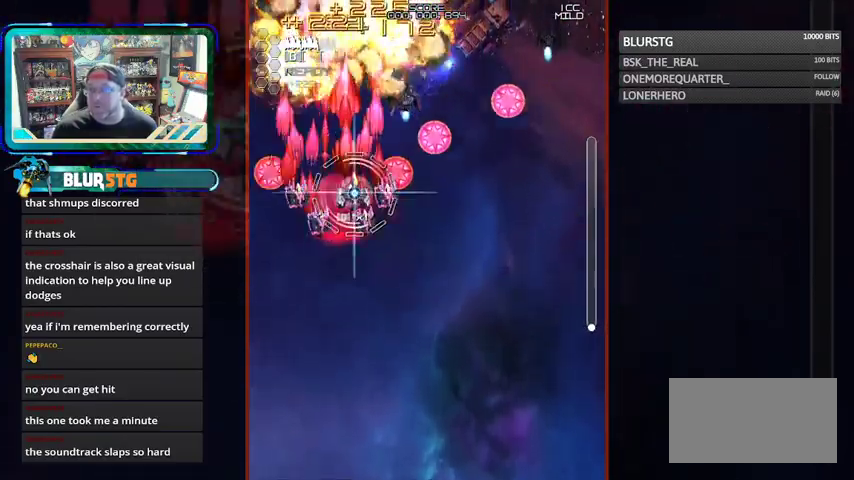
{"buttons": ["SQUARE"], "left_stick": "center", "events": [[33, "left_stick", "down-right"], [133, "left_stick", "center"]]}
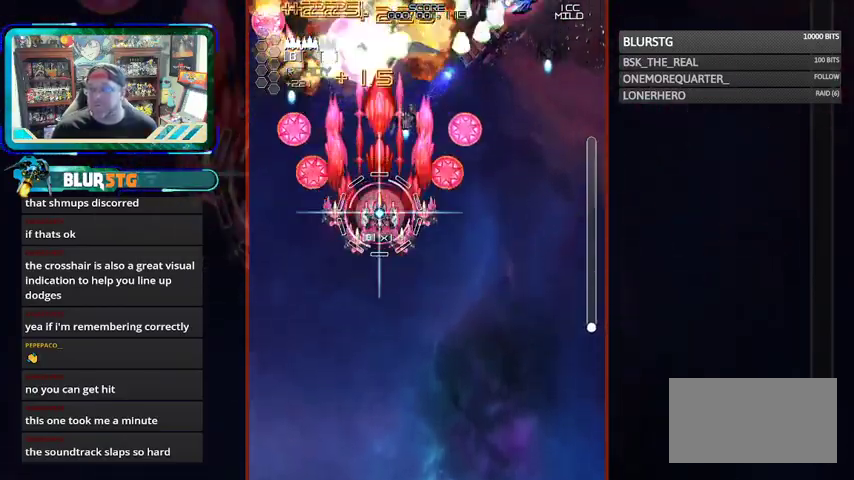
{"buttons": ["SQUARE"], "left_stick": "right", "events": [[67, "left_stick", "down"], [200, "left_stick", "right"], [367, "left_stick", "up-right"], [467, "left_stick", "right"]]}
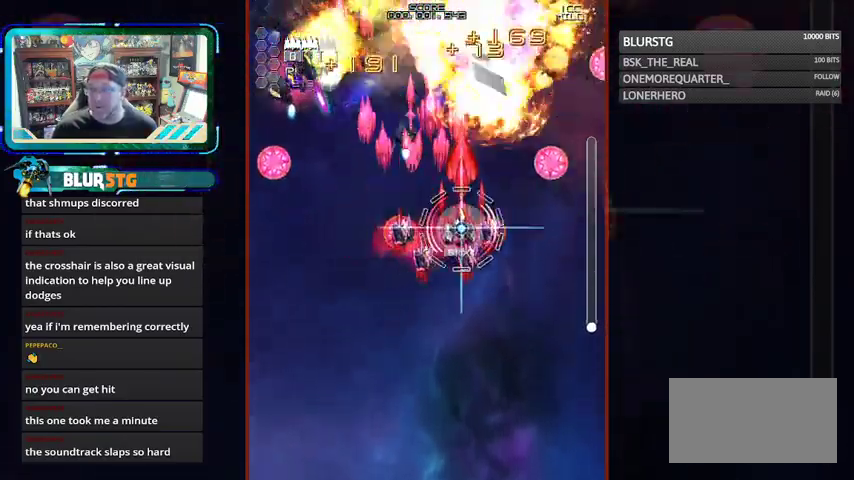
{"buttons": ["SQUARE"], "left_stick": "down", "events": [[133, "left_stick", "down"], [200, "left_stick", "left"], [467, "left_stick", "down"]]}
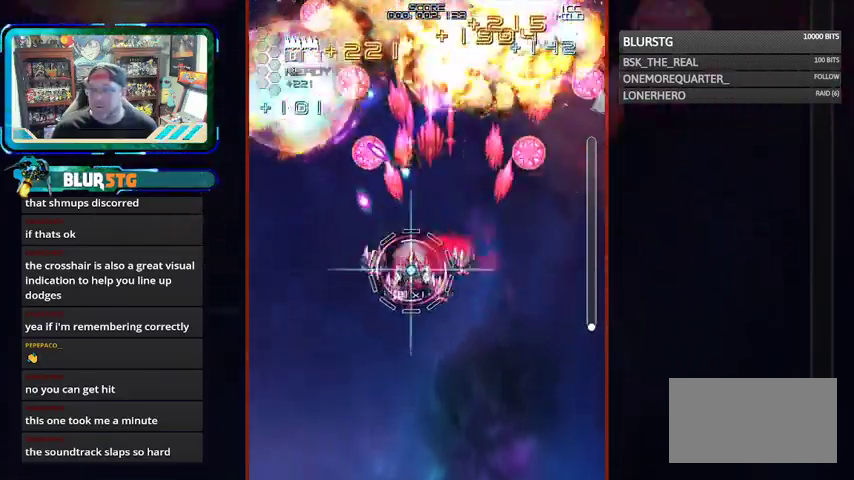
{"buttons": ["SQUARE"], "left_stick": "right", "events": [[67, "left_stick", "down-left"], [167, "left_stick", "left"], [267, "left_stick", "up-left"], [467, "left_stick", "right"]]}